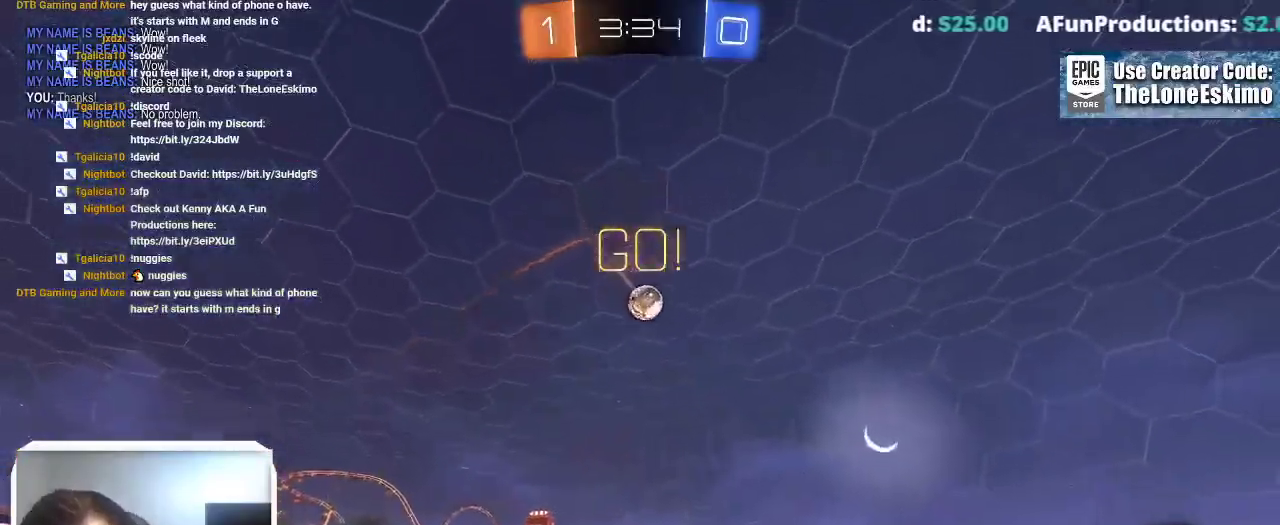
Gameplay with a controller (Xbox layout); each line is a JSON object with the inputs held at the frame after it. "events" lists button and stick changes between this image and that frame as [ms after this image, input, new state], when the widget could be followed in between. This overlay highlights the sticks when they move; stick clicks (L3) are not distinguishable. Not read: R2 R3.
{"buttons": ["B", "L2"], "left_stick": "center", "right_stick": "center", "events": [[67, "left_stick", "center"], [133, "B", "down"], [450, "L2", "down"]]}
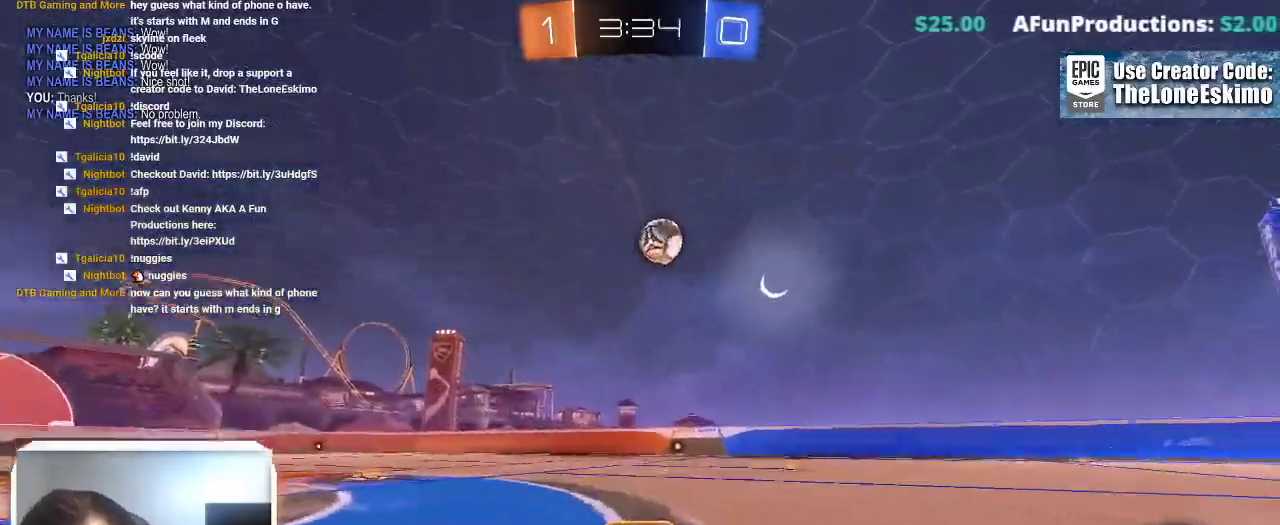
{"buttons": [], "left_stick": "up", "right_stick": "center", "events": [[100, "left_stick", "up-right"], [133, "B", "up"], [150, "left_stick", "up"], [233, "A", "down"], [350, "A", "up"], [367, "L2", "up"], [417, "A", "down"], [500, "A", "up"]]}
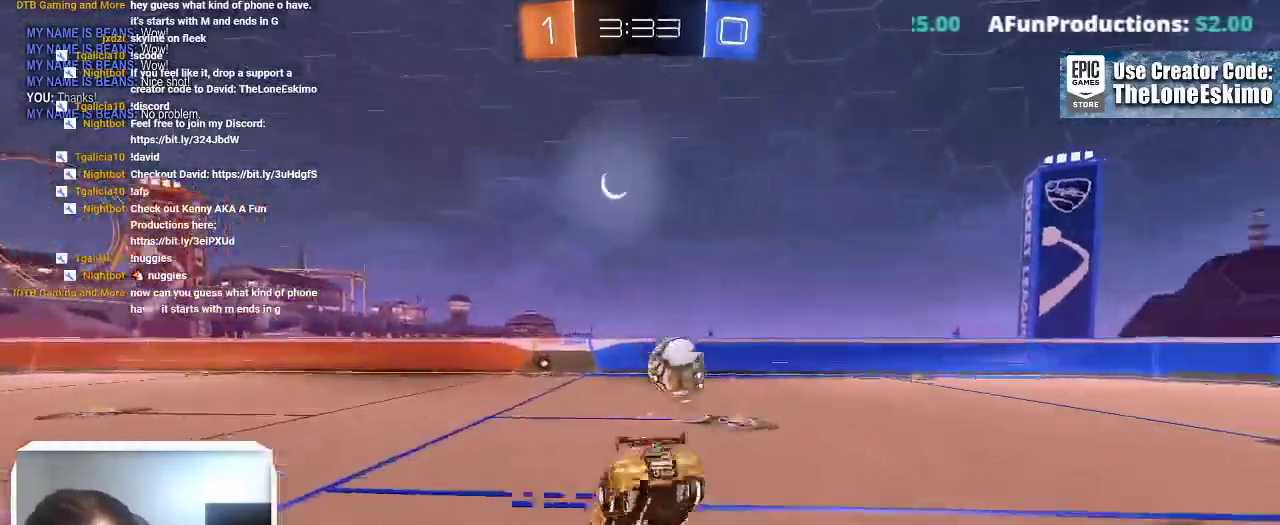
{"buttons": [], "left_stick": "center", "right_stick": "center"}
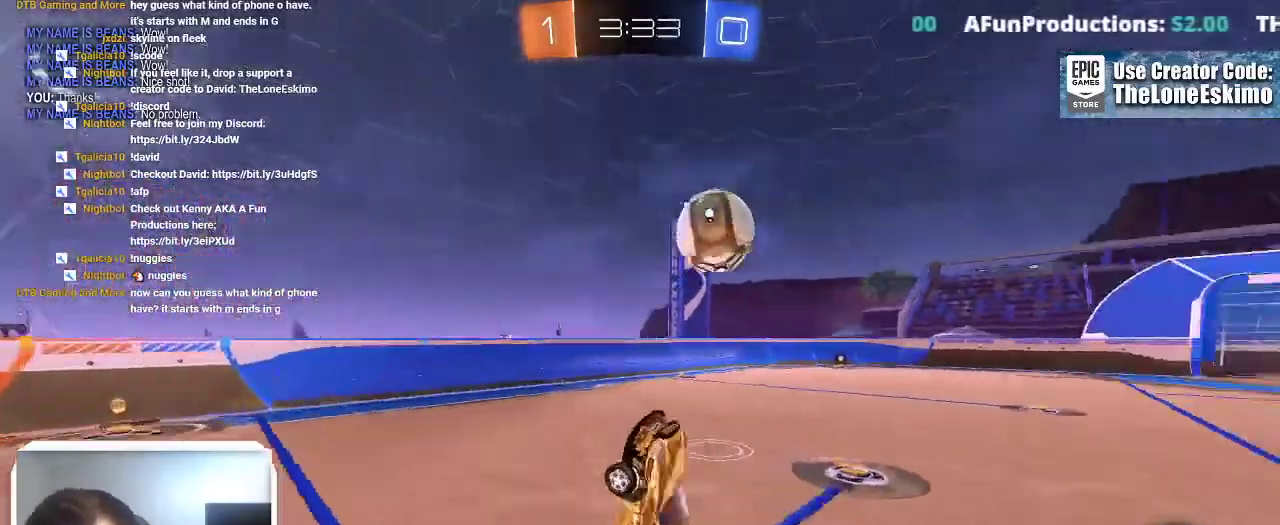
{"buttons": [], "left_stick": "right", "right_stick": "center", "events": [[400, "left_stick", "right"]]}
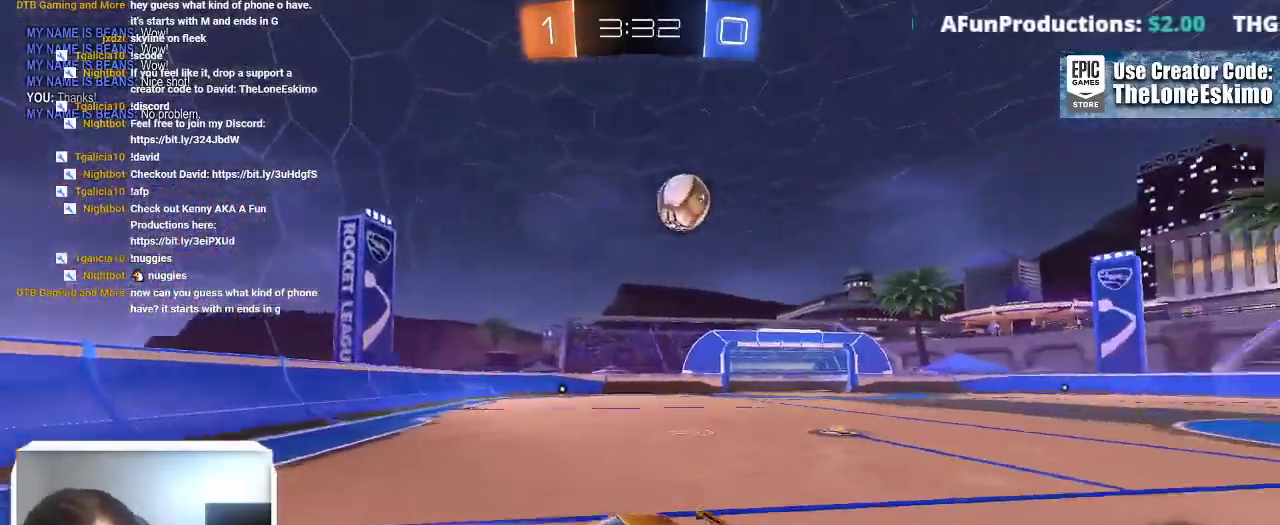
{"buttons": [], "left_stick": "right", "right_stick": "center", "events": []}
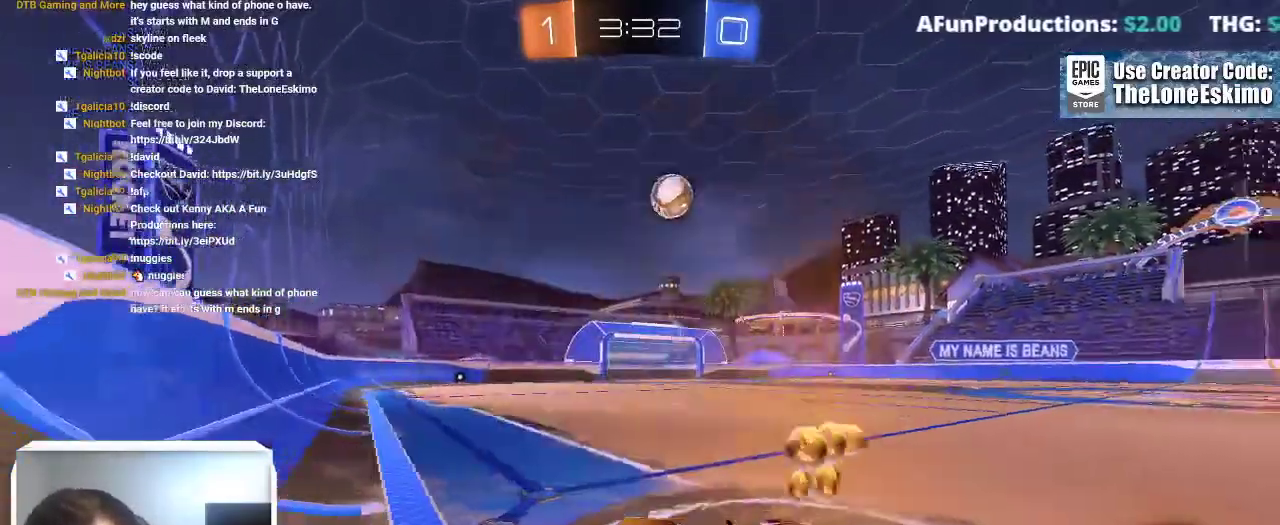
{"buttons": [], "left_stick": "center", "right_stick": "center"}
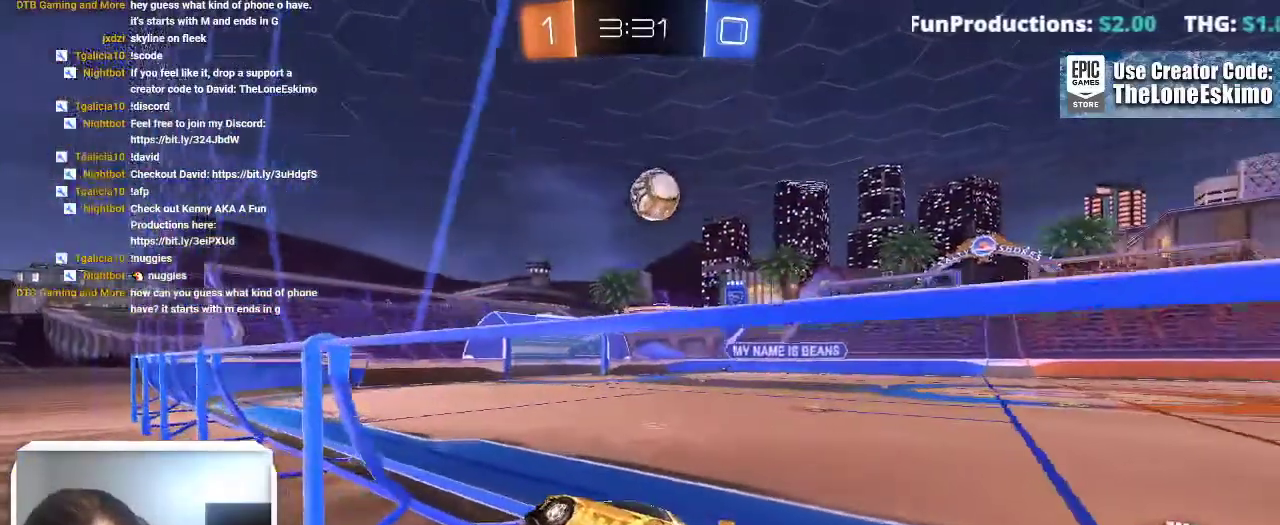
{"buttons": [], "left_stick": "center", "right_stick": "center"}
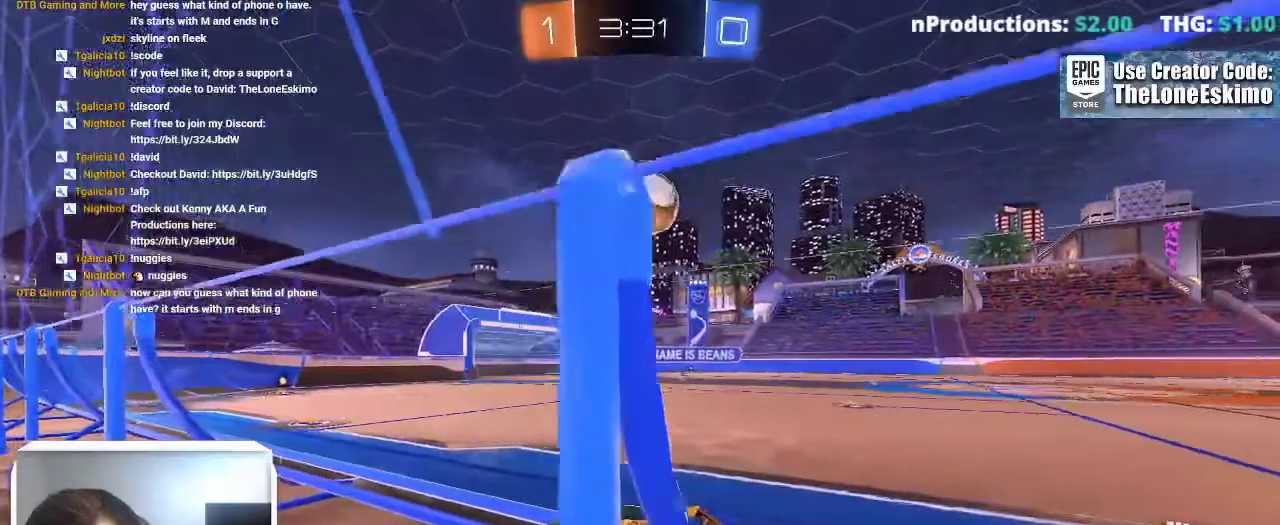
{"buttons": ["B"], "left_stick": "center", "right_stick": "center"}